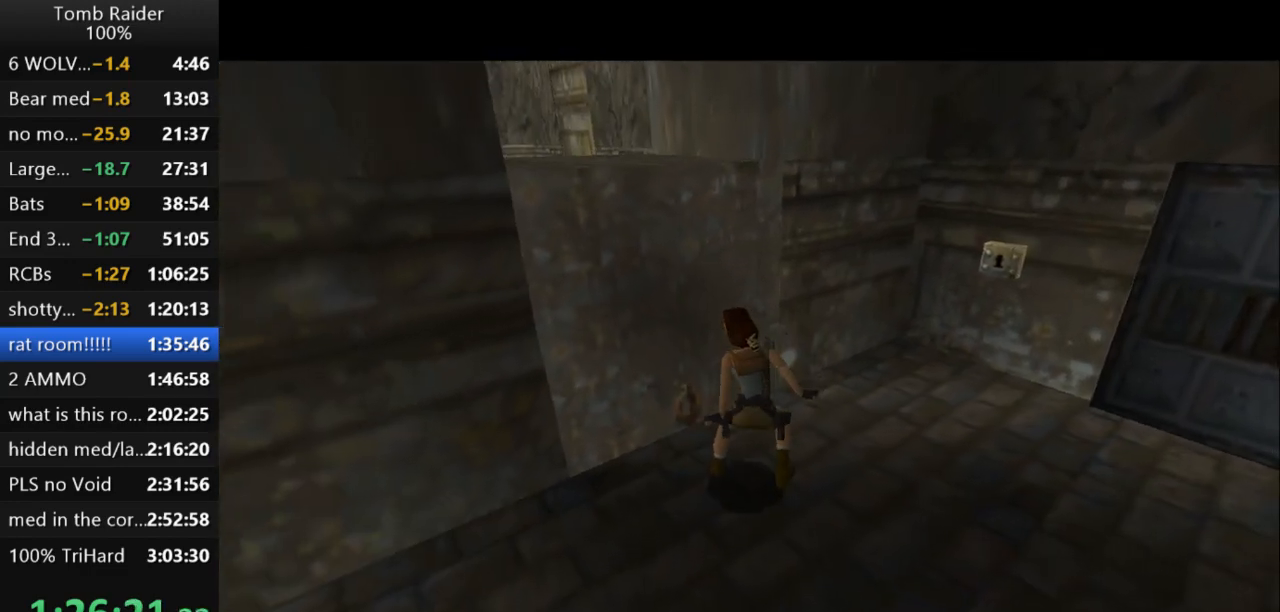
Gameplay with keyboard; each line is a JSON object with the keys held at the frame after it. "events" lists presses ("down") and releases ("up") of "action", "action2", "down", "guns", "inv", "jump", "left", "look", "lstep", "right", "roll", "roll2", "rstep", "up" and "walk" between this image and that frame as [ms after this image, input, new state], when the widget could be followed in between. No other keys are recorded. Mouse input is not recorded. Key names are as the overlay labels them; some are game actions (e.g. jump) rather than physical keys.
{"keys": [], "events": []}
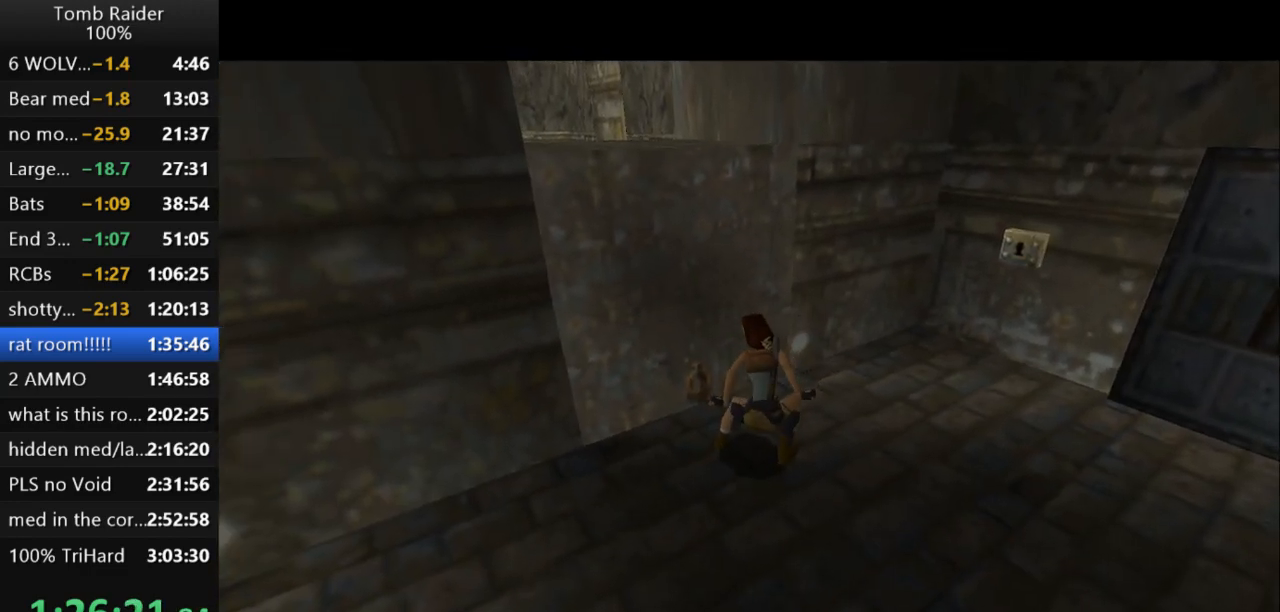
{"keys": [], "events": []}
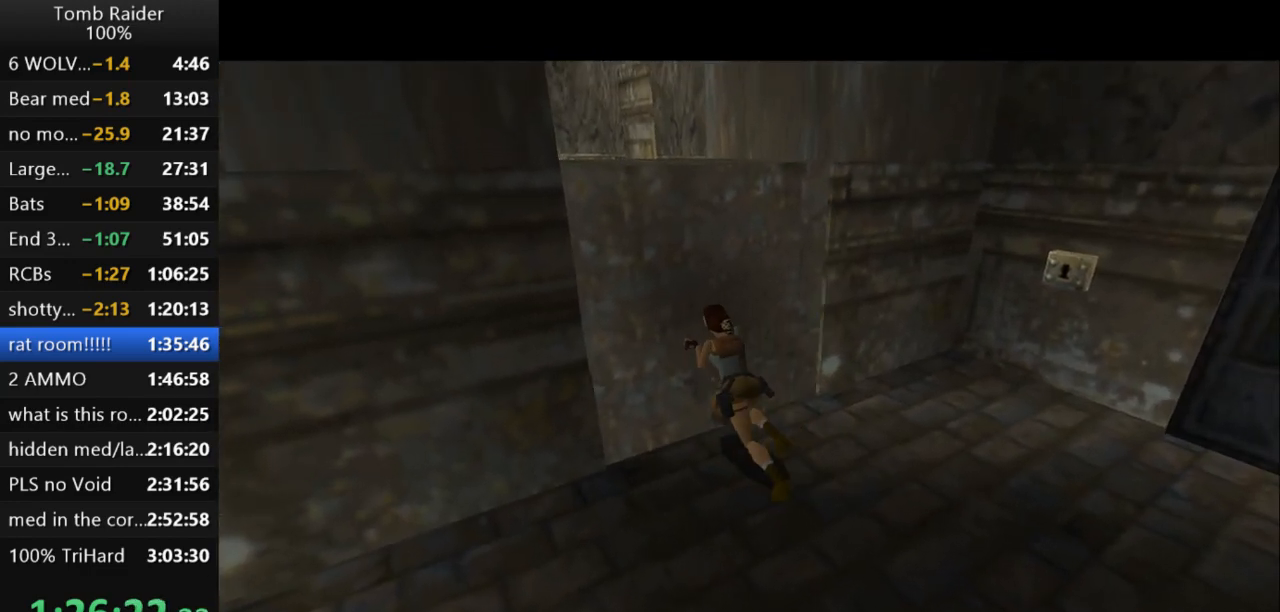
{"keys": [], "events": []}
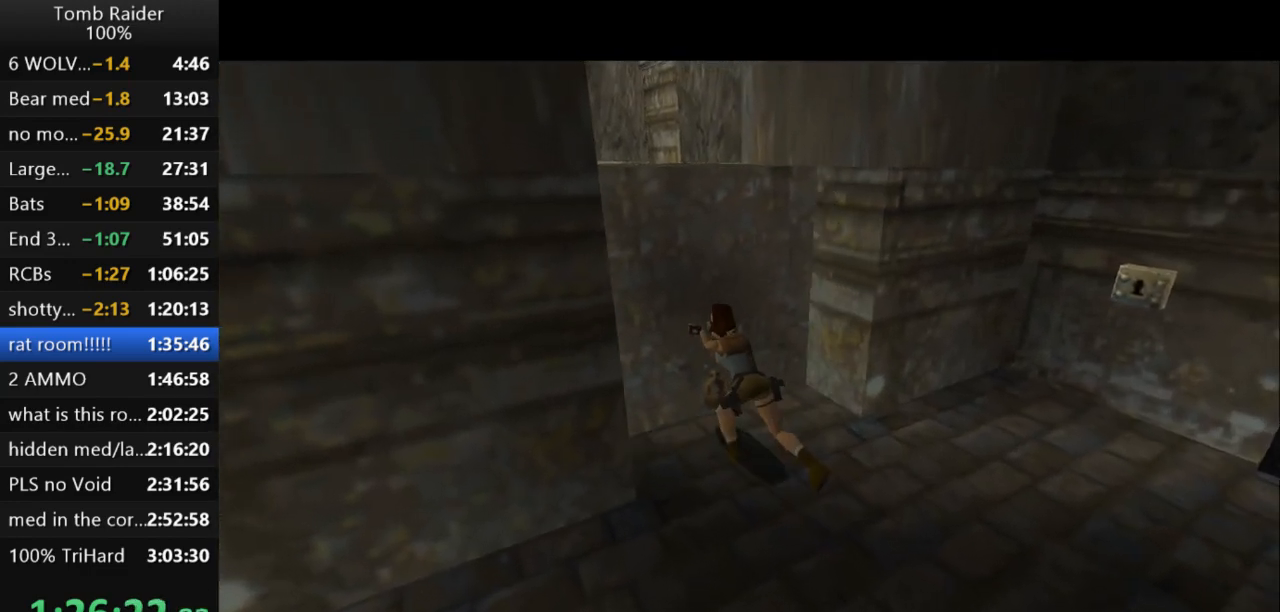
{"keys": [], "events": []}
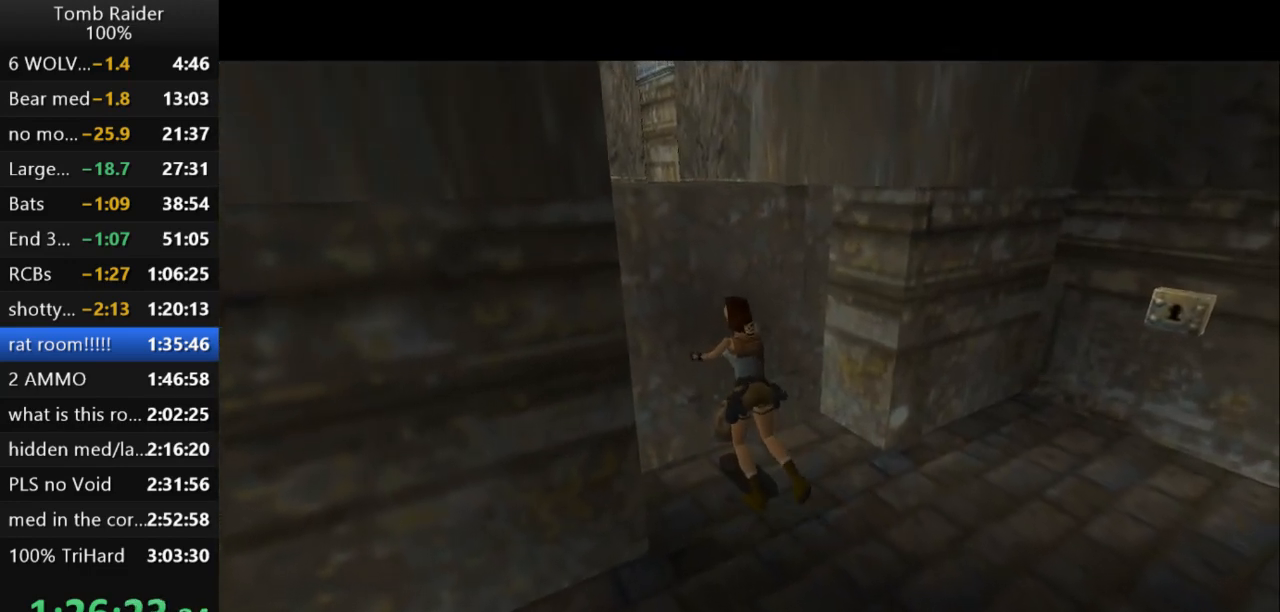
{"keys": [], "events": []}
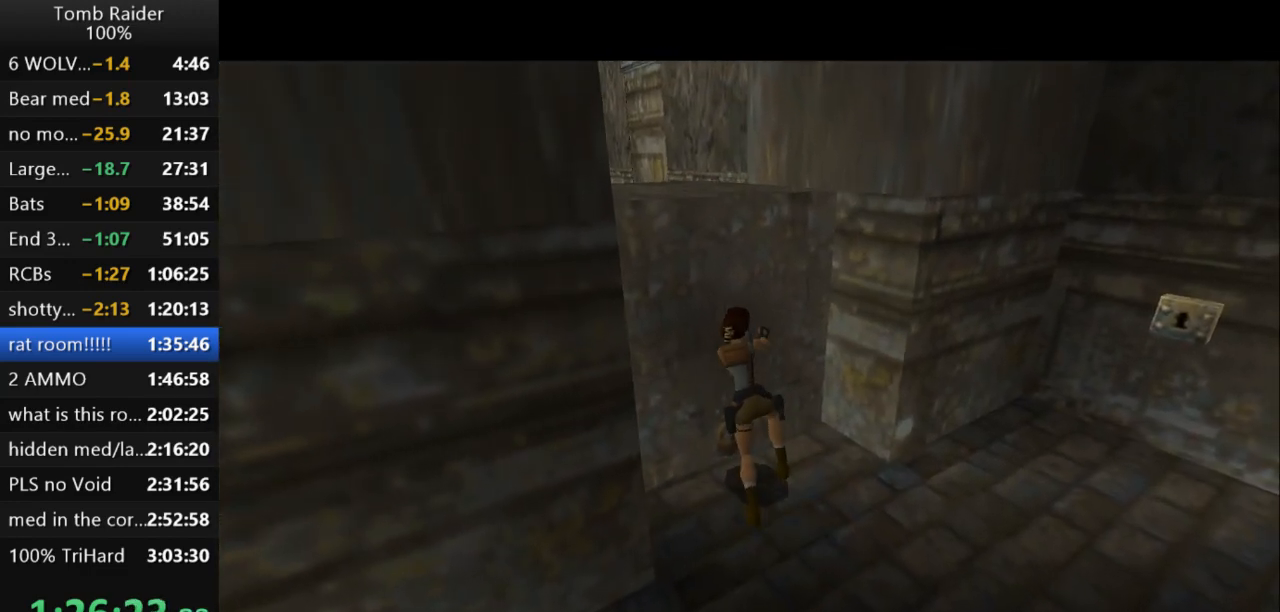
{"keys": [], "events": []}
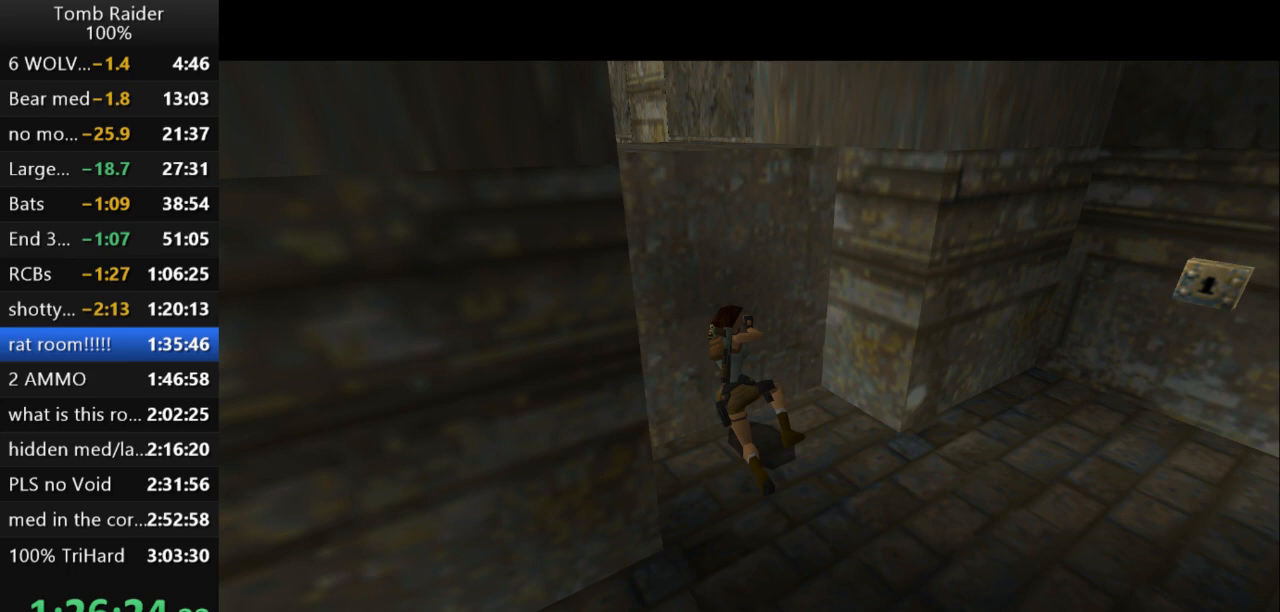
{"keys": [], "events": []}
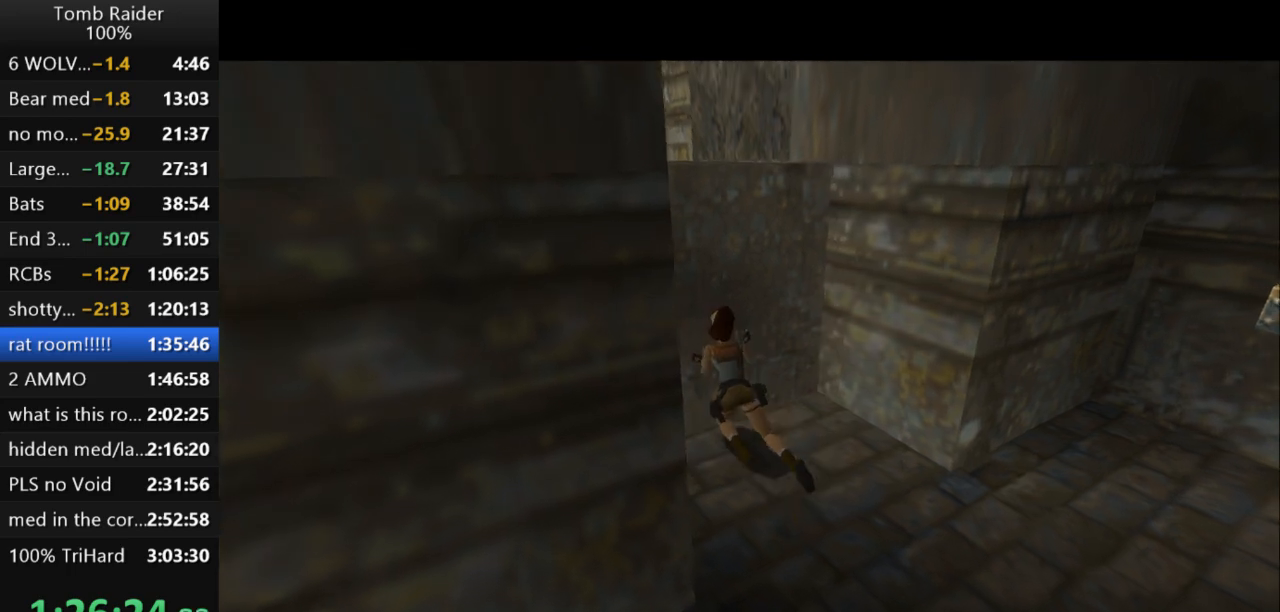
{"keys": [], "events": []}
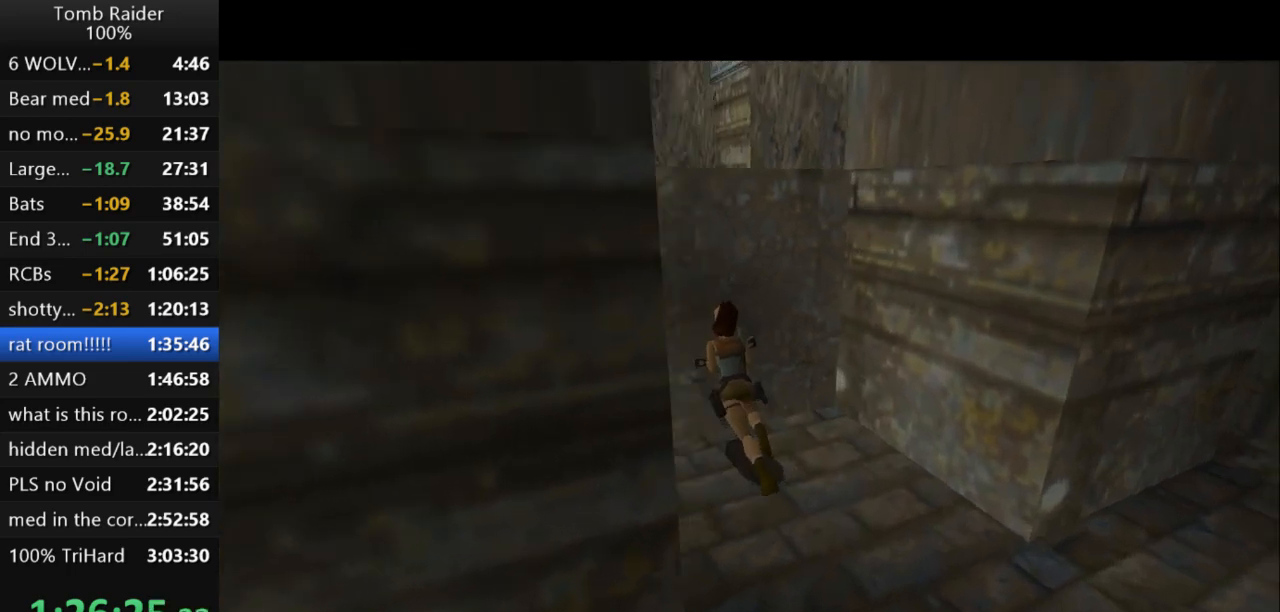
{"keys": [], "events": []}
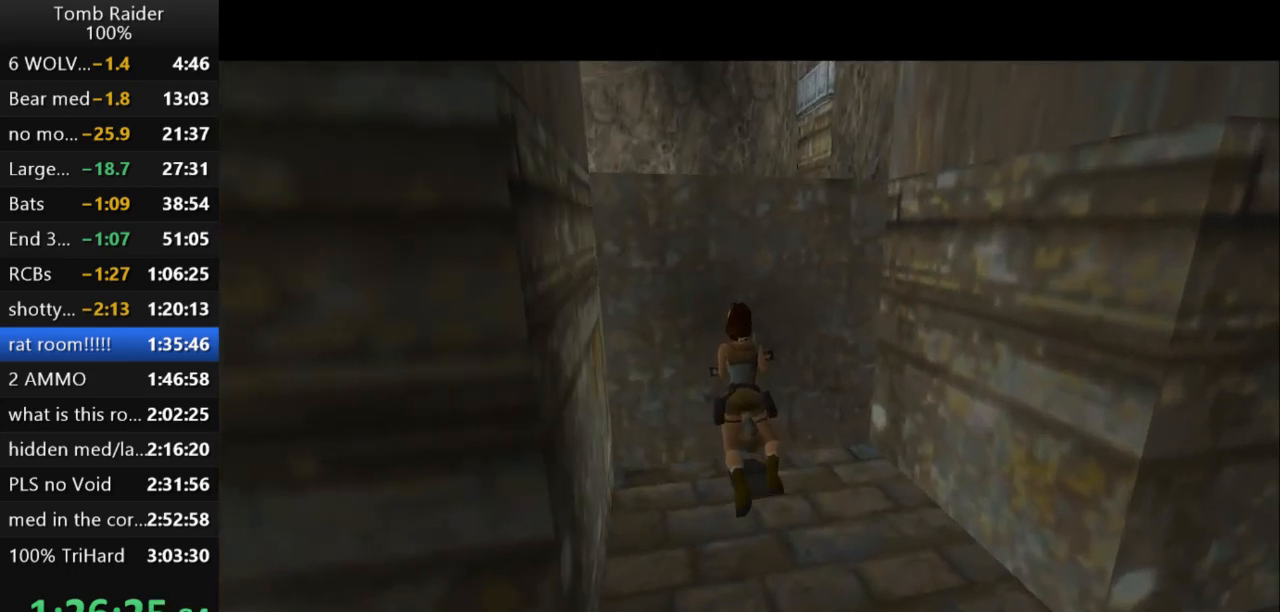
{"keys": ["action2"], "events": [[267, "action2", "down"]]}
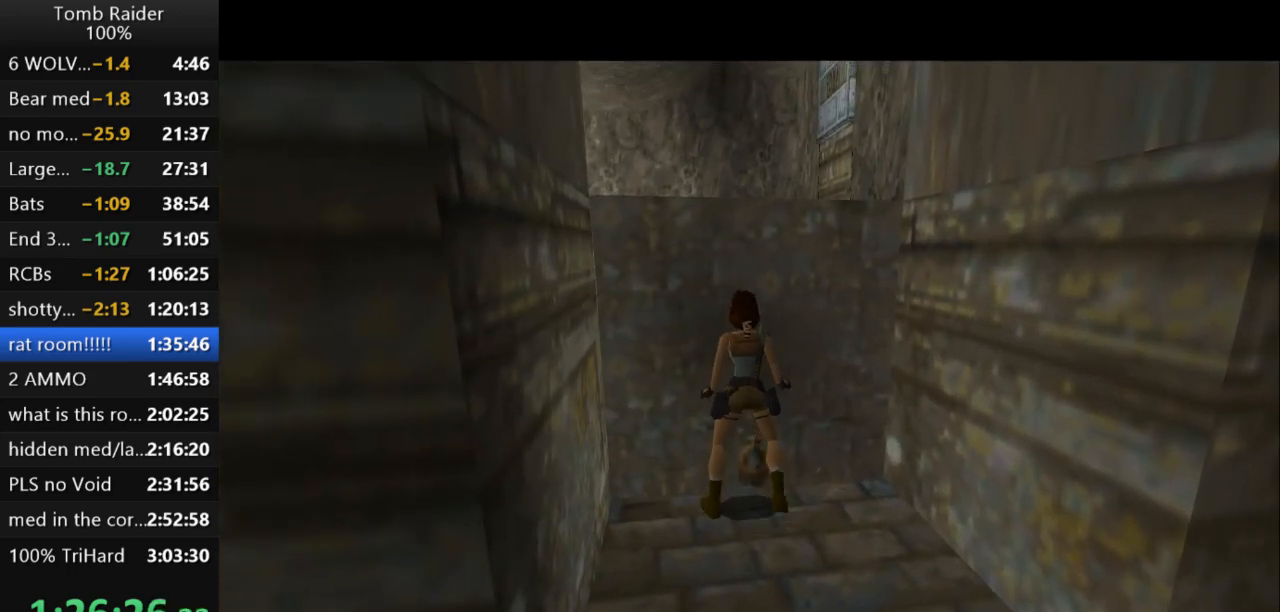
{"keys": ["action2", "up"], "events": [[400, "up", "down"]]}
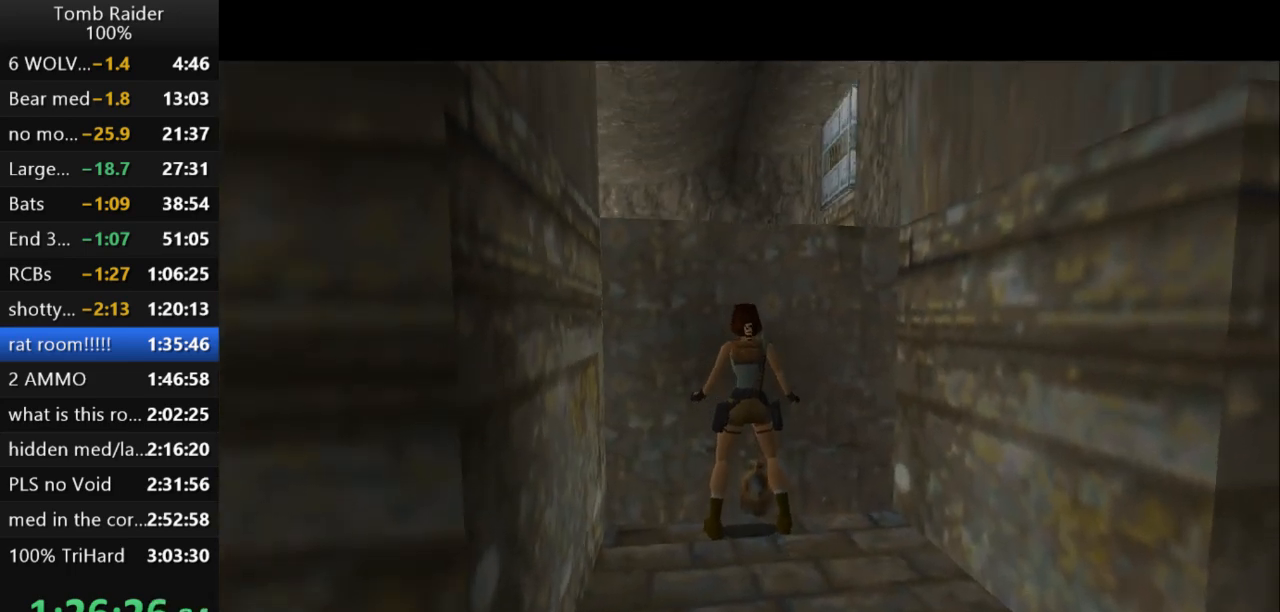
{"keys": ["action2"], "events": [[500, "up", "up"]]}
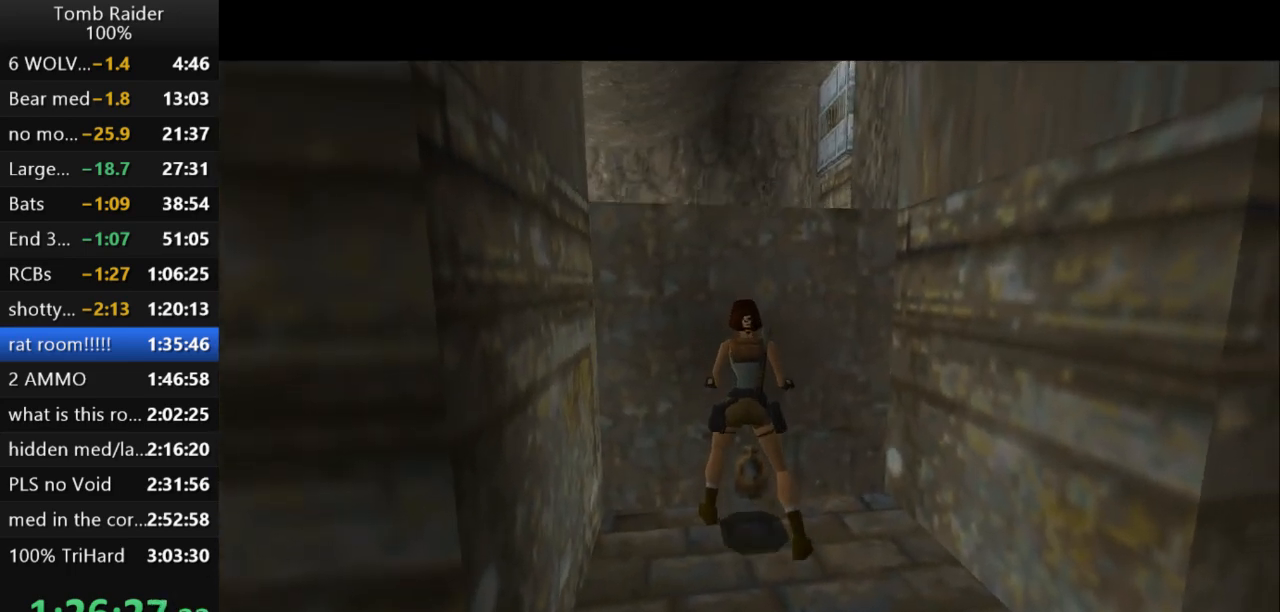
{"keys": [], "events": [[67, "action2", "up"]]}
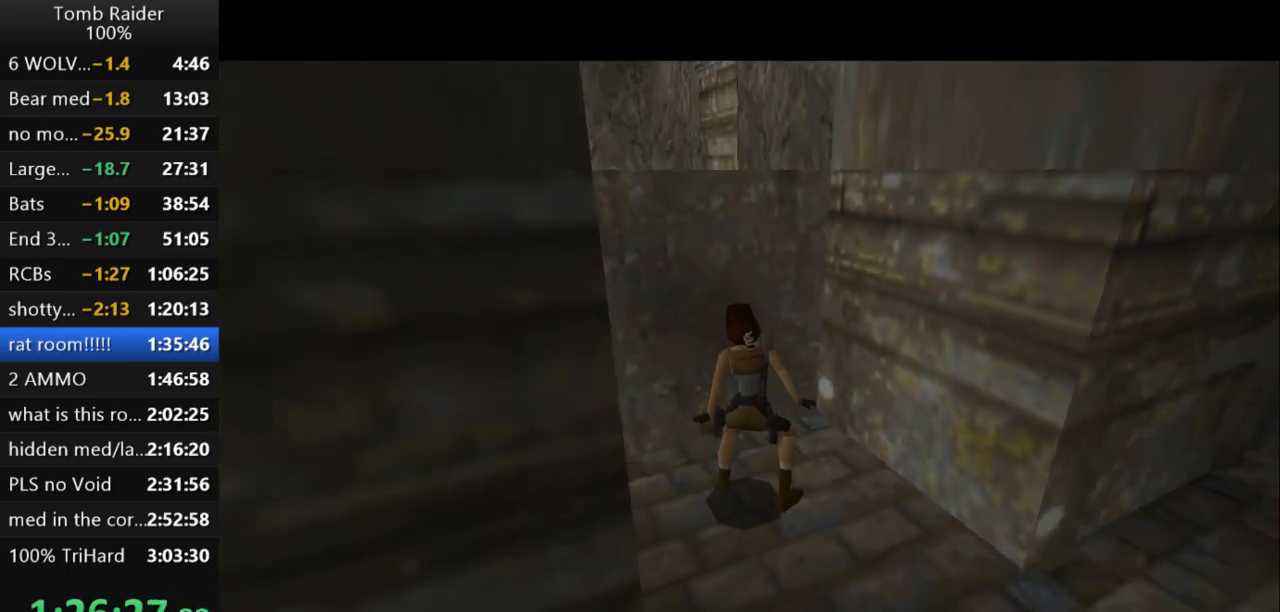
{"keys": [], "events": []}
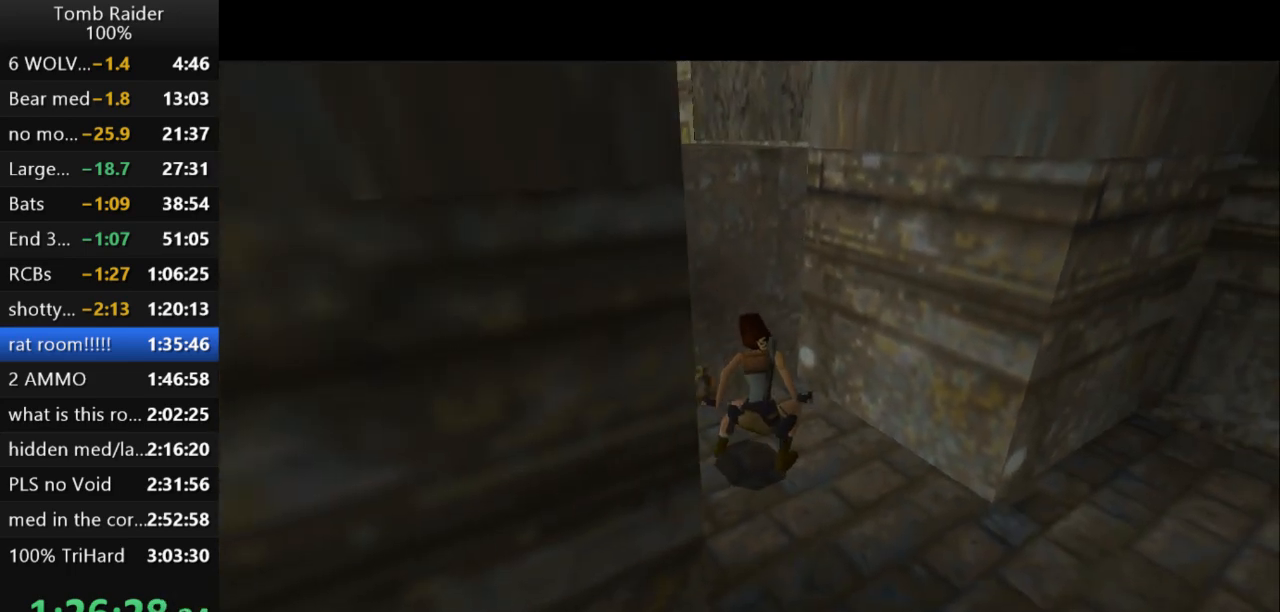
{"keys": [], "events": []}
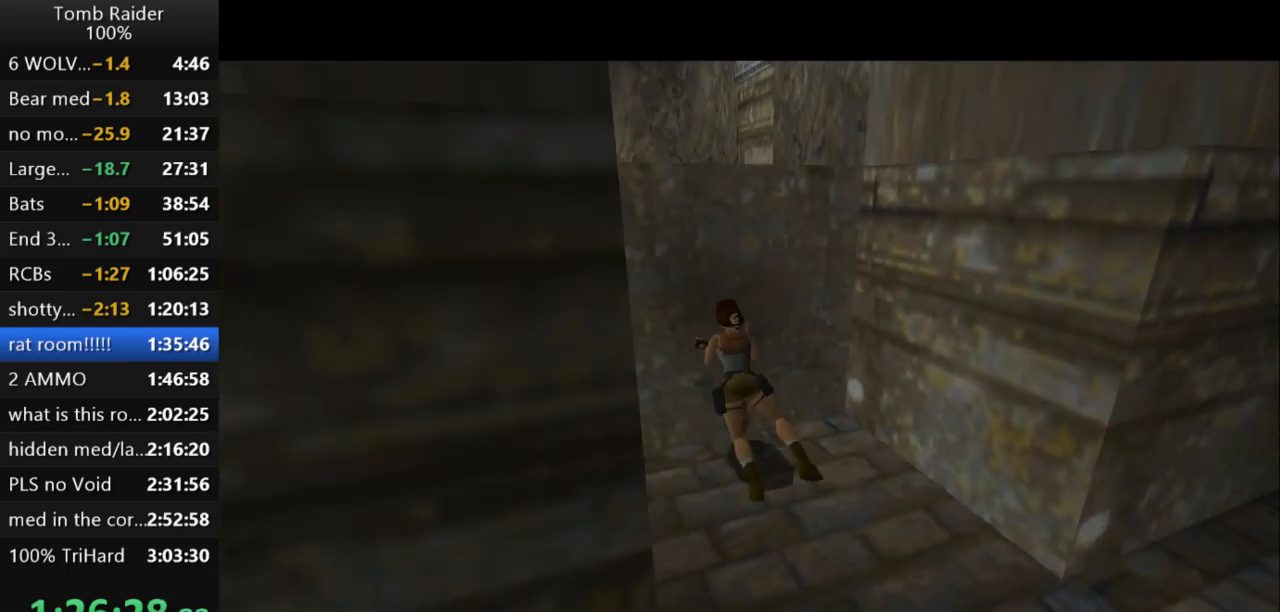
{"keys": [], "events": []}
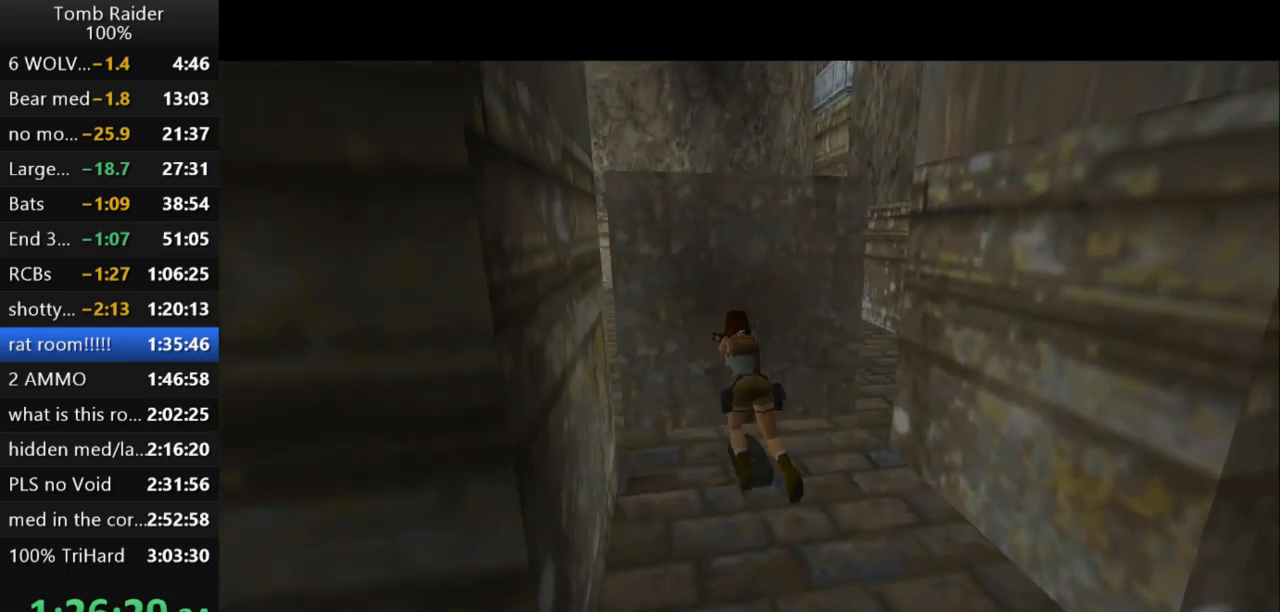
{"keys": [], "events": []}
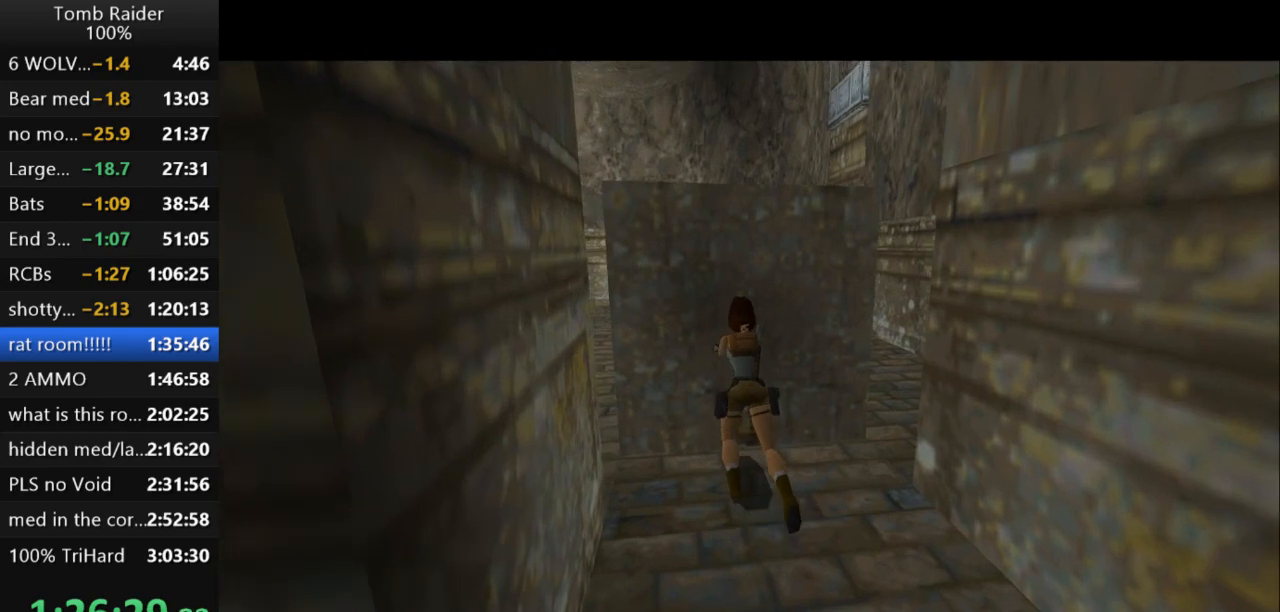
{"keys": [], "events": []}
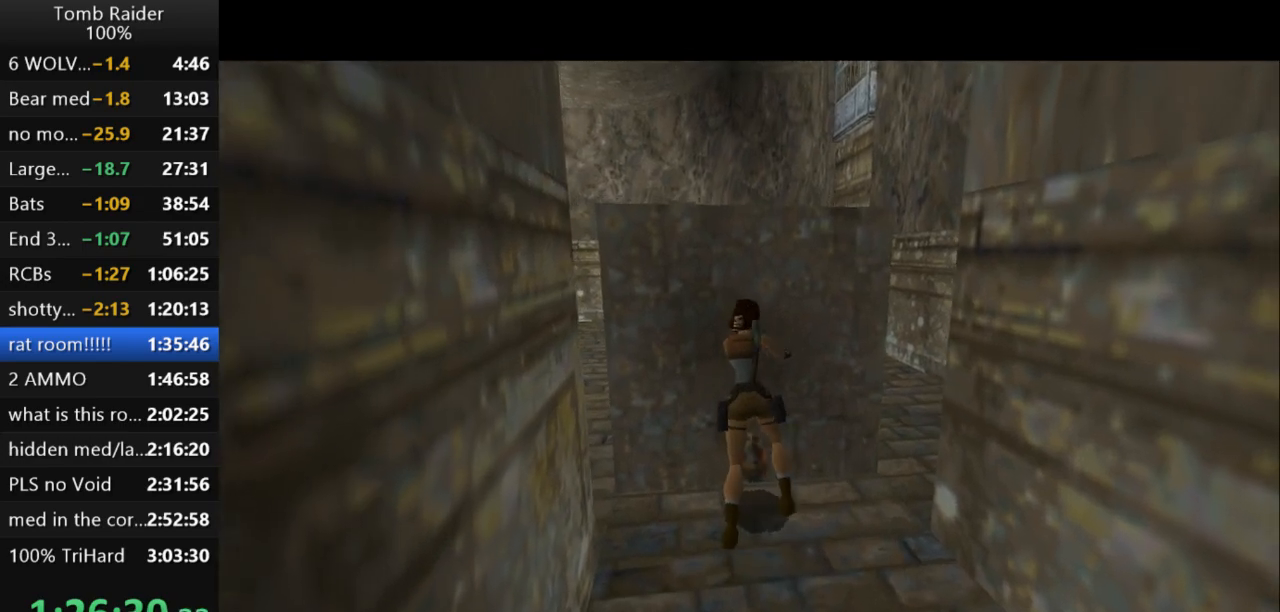
{"keys": [], "events": []}
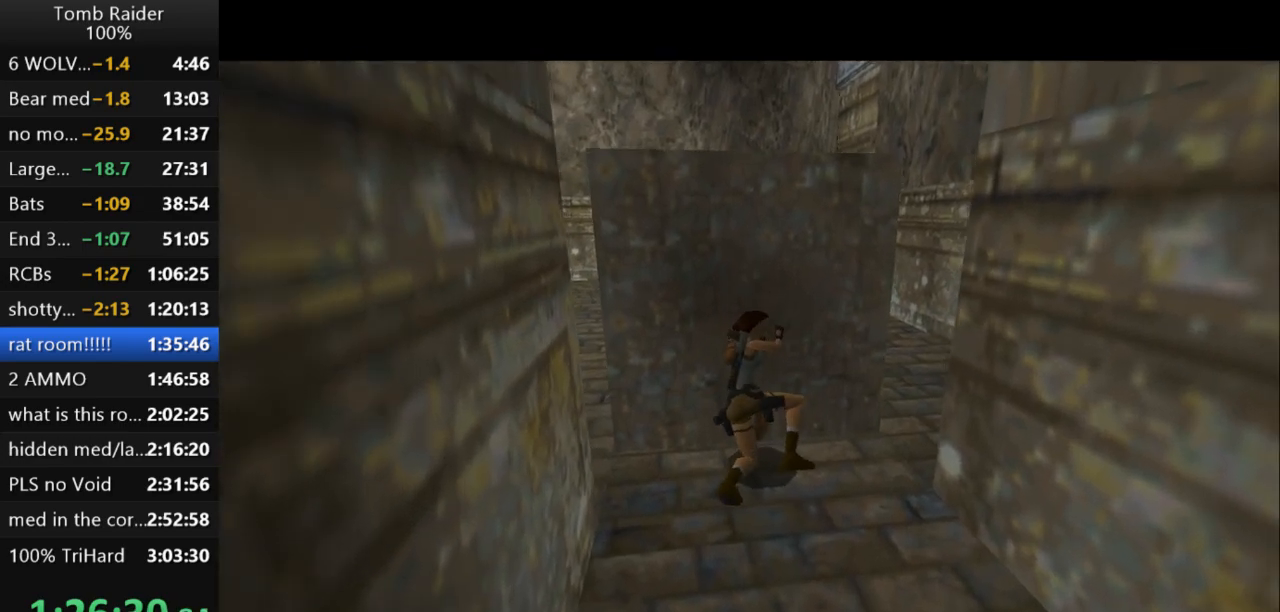
{"keys": [], "events": []}
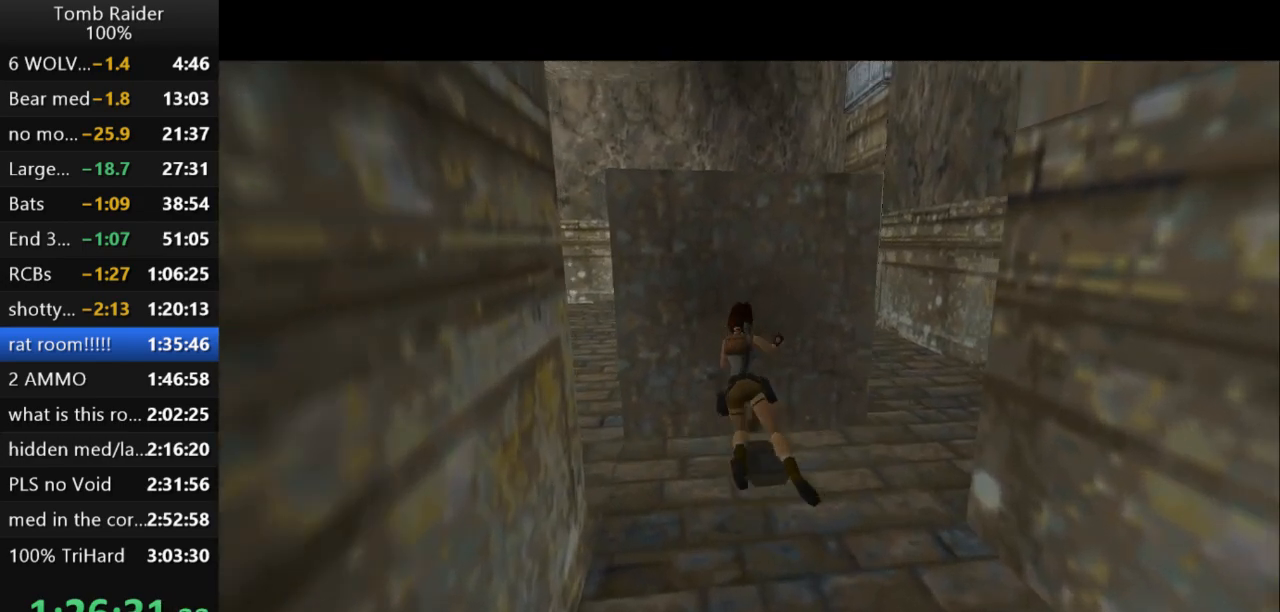
{"keys": [], "events": []}
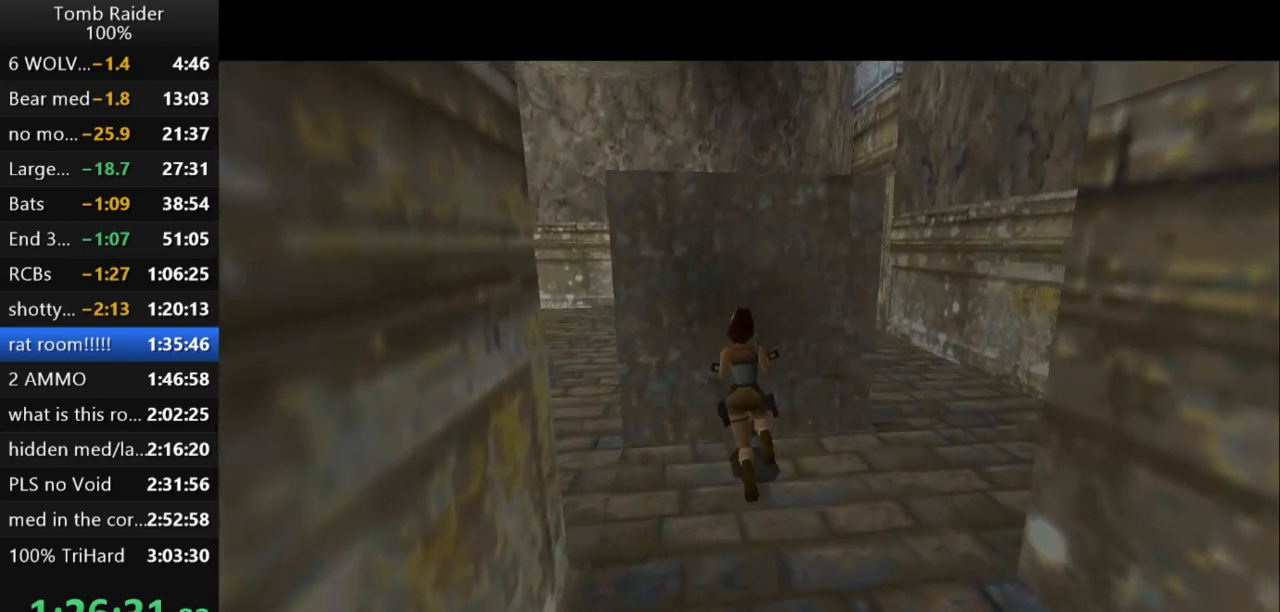
{"keys": [], "events": []}
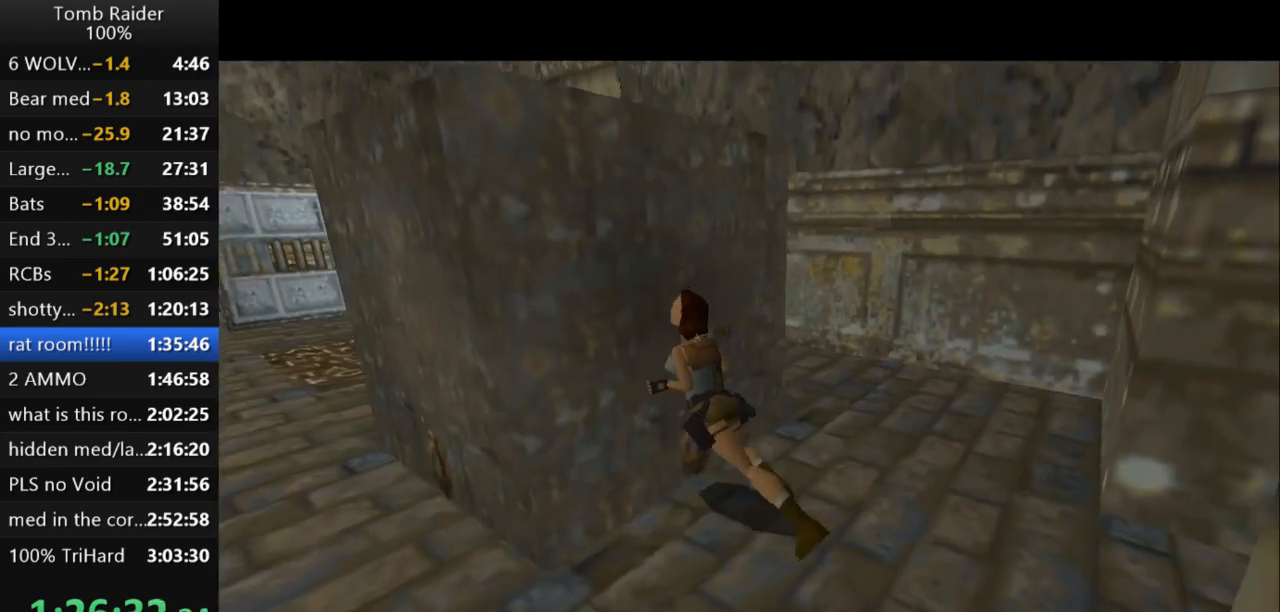
{"keys": [], "events": []}
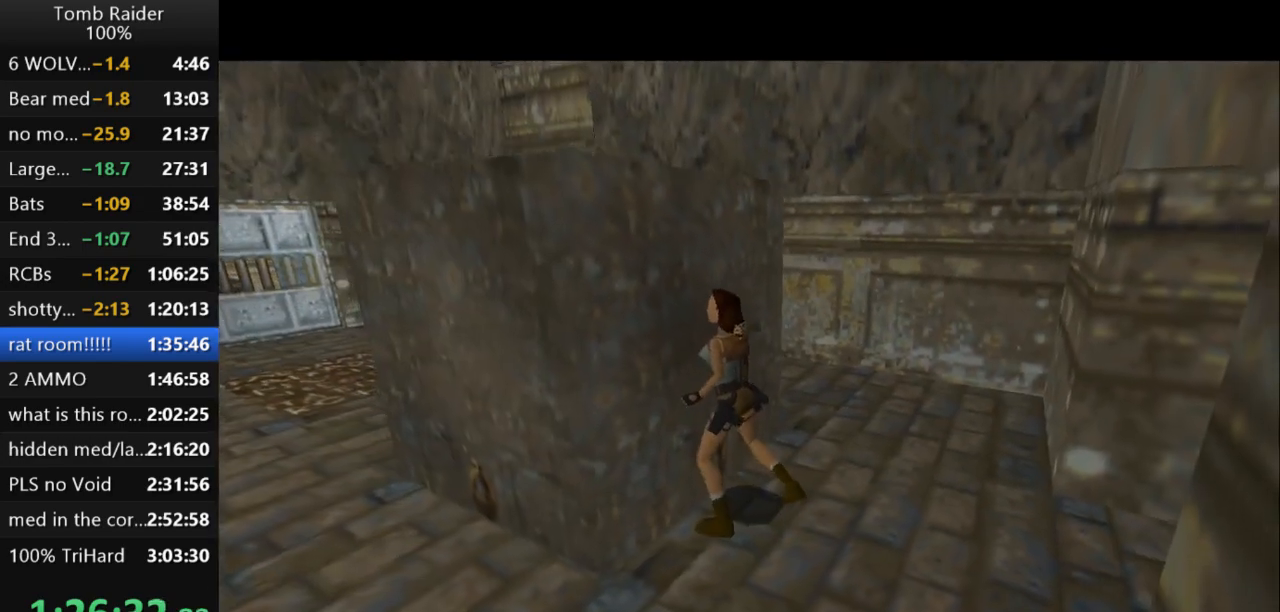
{"keys": ["right"], "events": [[67, "right", "down"]]}
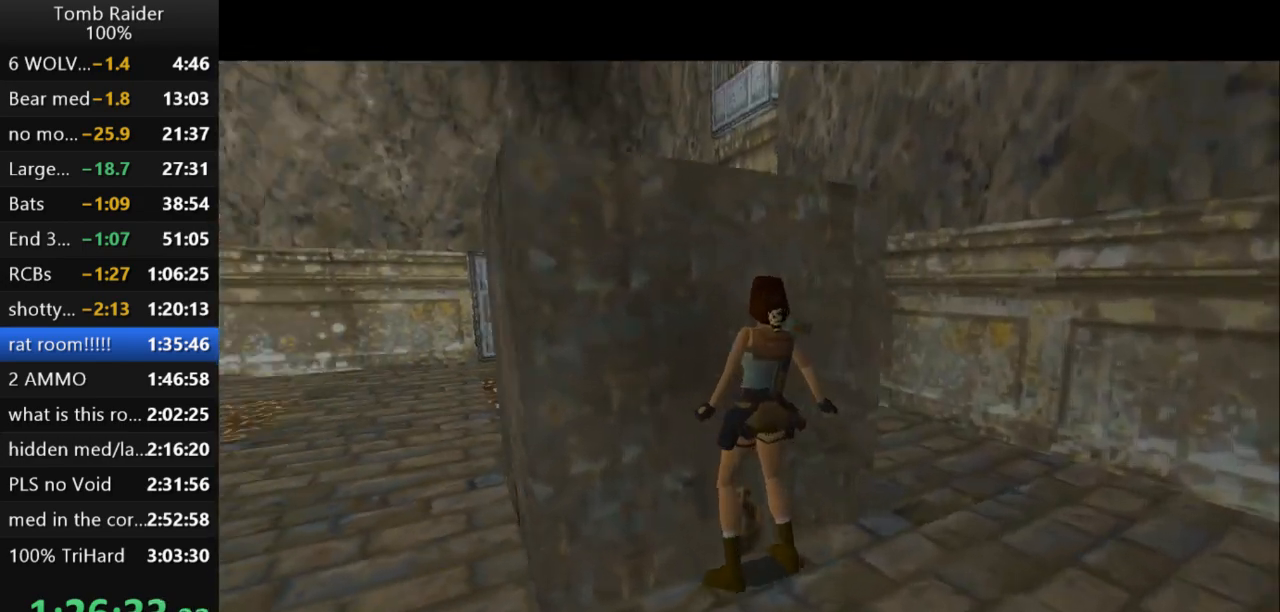
{"keys": ["right"], "events": []}
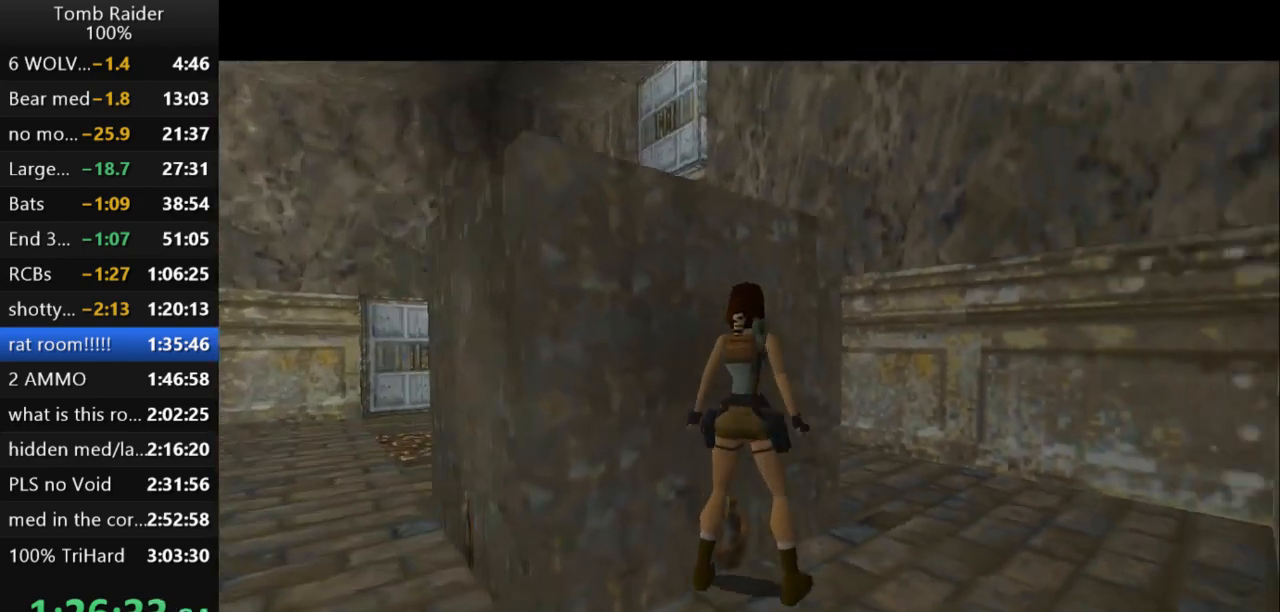
{"keys": ["left", "up"], "events": [[33, "up", "down"], [67, "right", "up"], [167, "left", "down"]]}
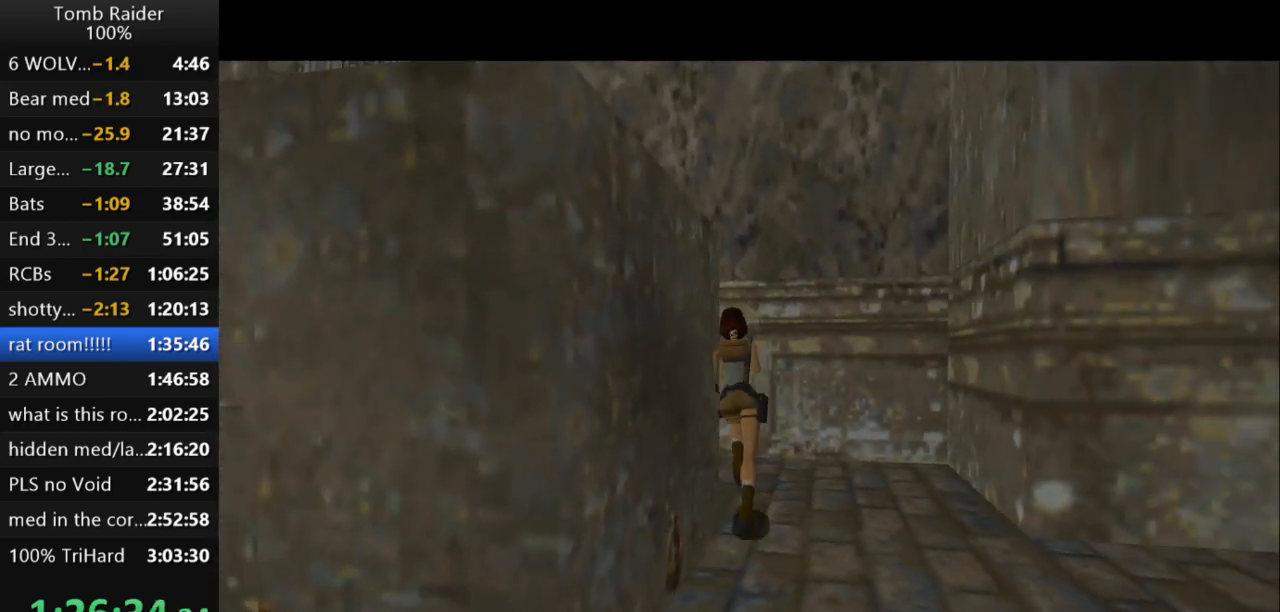
{"keys": ["left"], "events": [[300, "up", "up"]]}
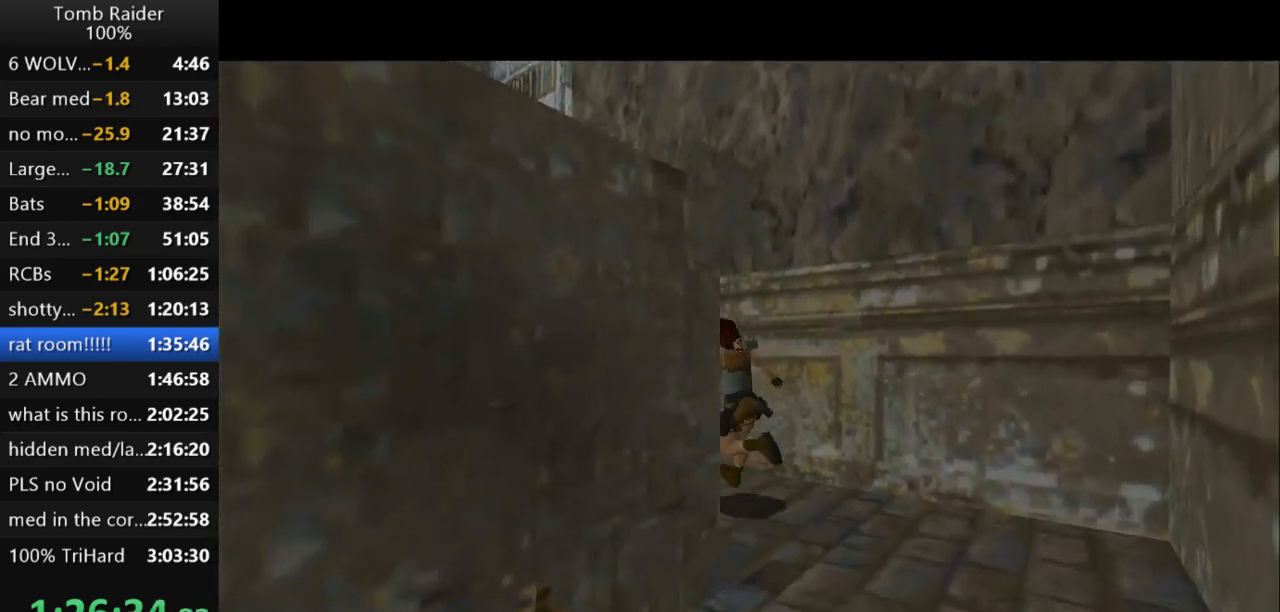
{"keys": ["left"], "events": []}
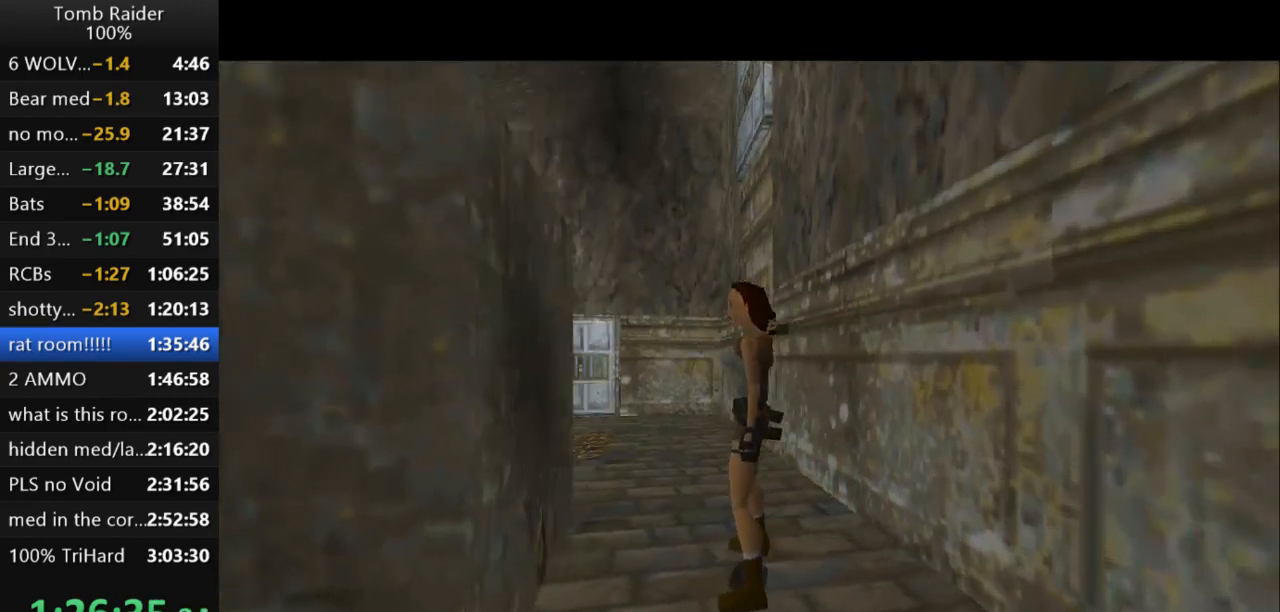
{"keys": [], "events": [[33, "left", "up"], [67, "up", "down"], [167, "up", "up"]]}